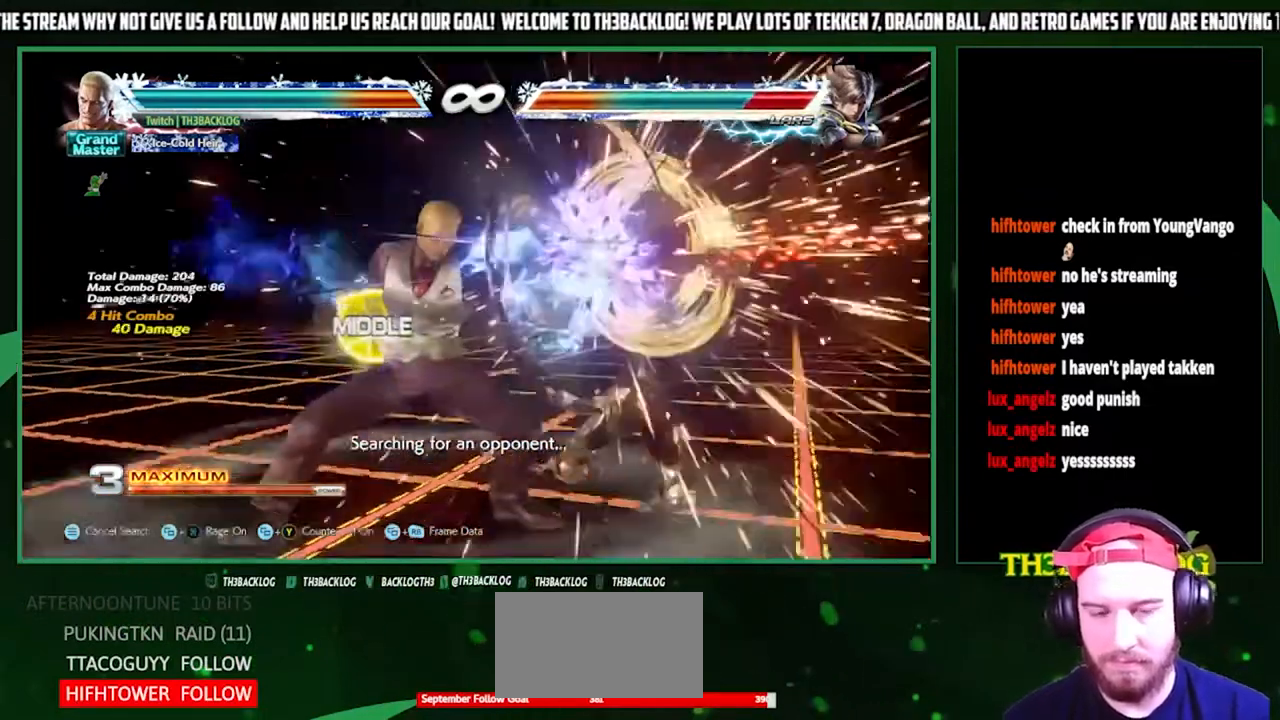
Gameplay with a controller (arcade stick); each line is a JSON object with the inputs held at the frame after it. "events" lists button and stick changes between this image and that frame as [ms after this image, input, new state], when the widget could be followed in between. Not read: L3 R3.
{"buttons": [], "left_stick": "right", "events": [[500, "left_stick", "right"]]}
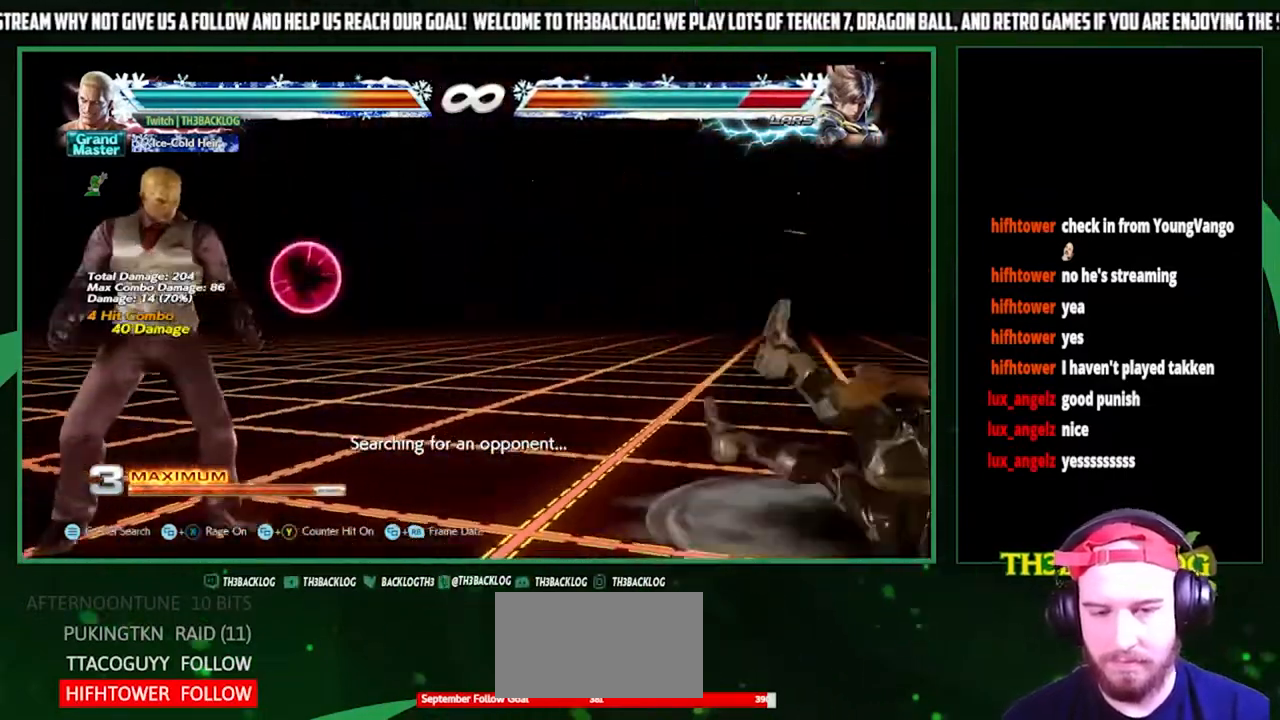
{"buttons": [], "left_stick": "right", "events": [[67, "left_stick", "center"], [133, "left_stick", "right"]]}
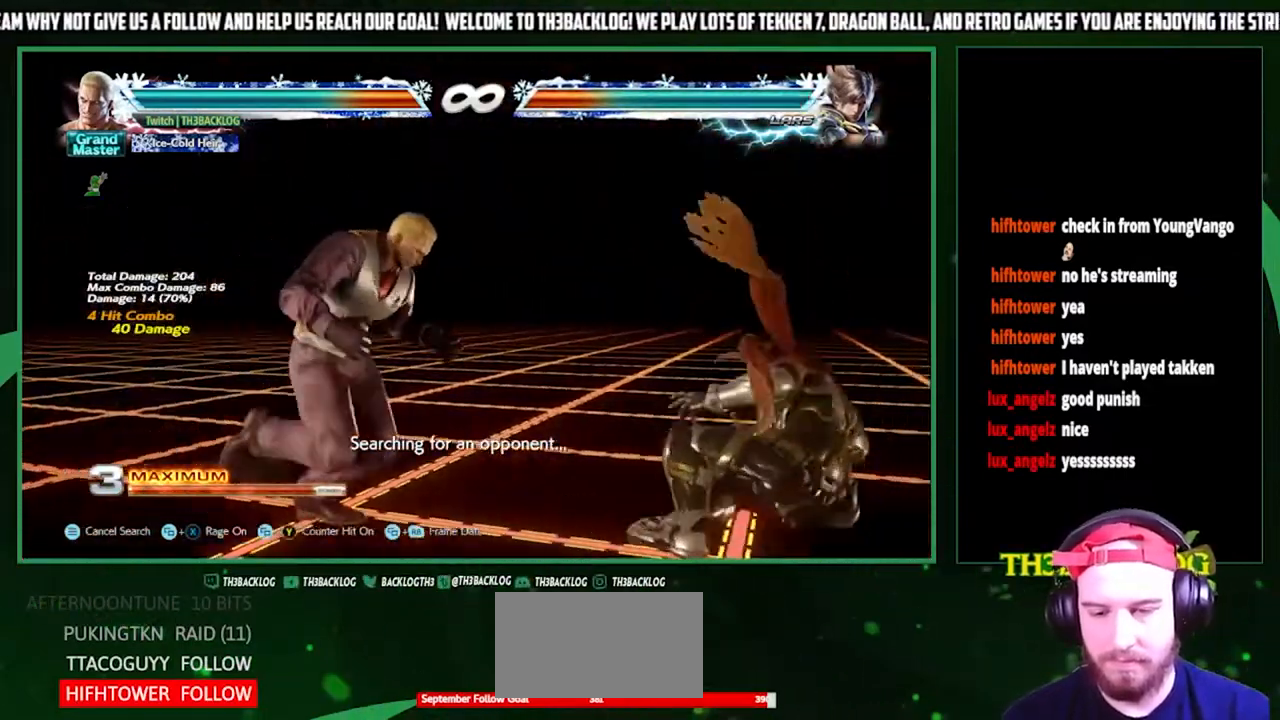
{"buttons": [], "left_stick": "down-left", "events": [[67, "left_stick", "down-left"]]}
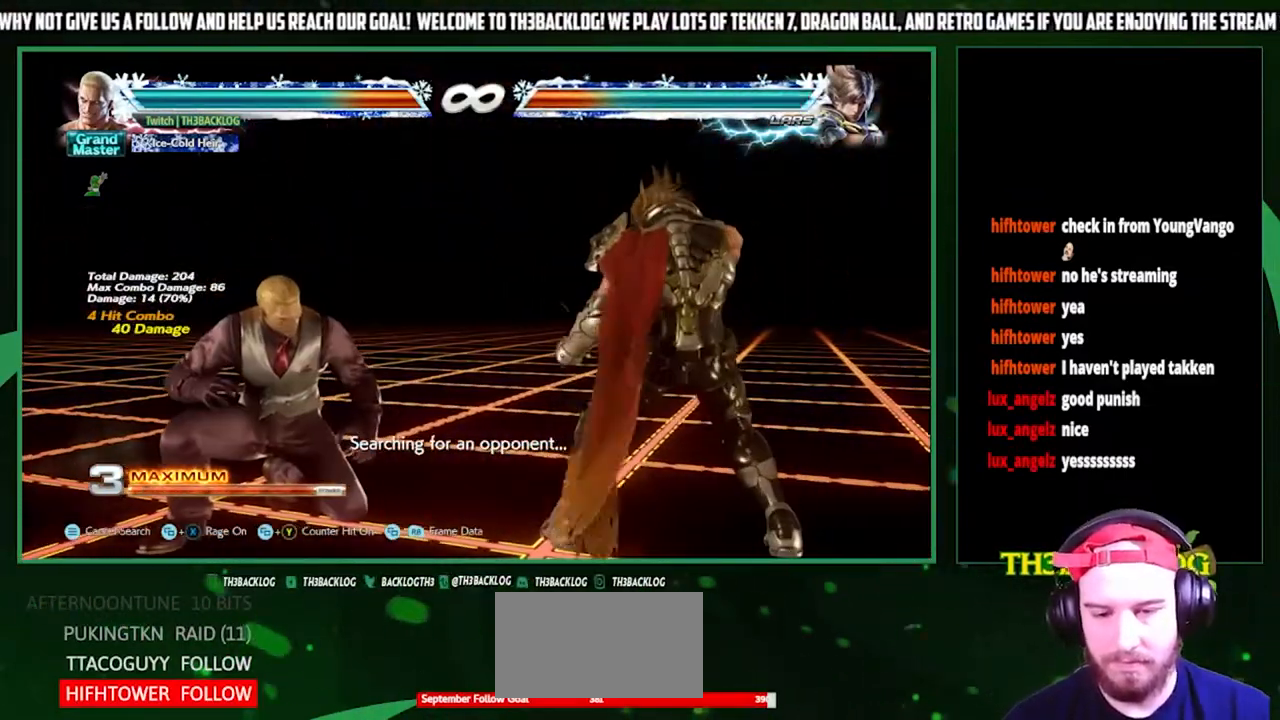
{"buttons": ["SQUARE"], "left_stick": "down-left", "events": [[233, "CROSS", "down"], [333, "CROSS", "up"], [467, "SQUARE", "down"]]}
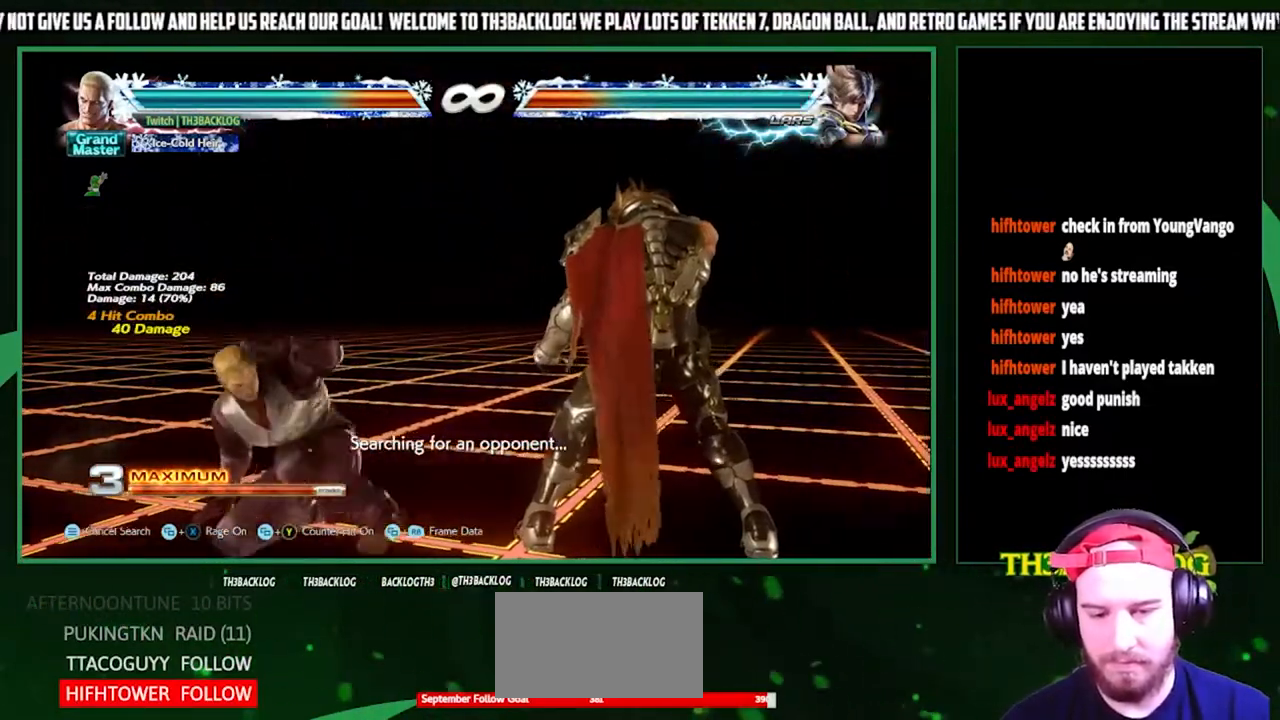
{"buttons": [], "left_stick": "down-left", "events": [[33, "SQUARE", "up"]]}
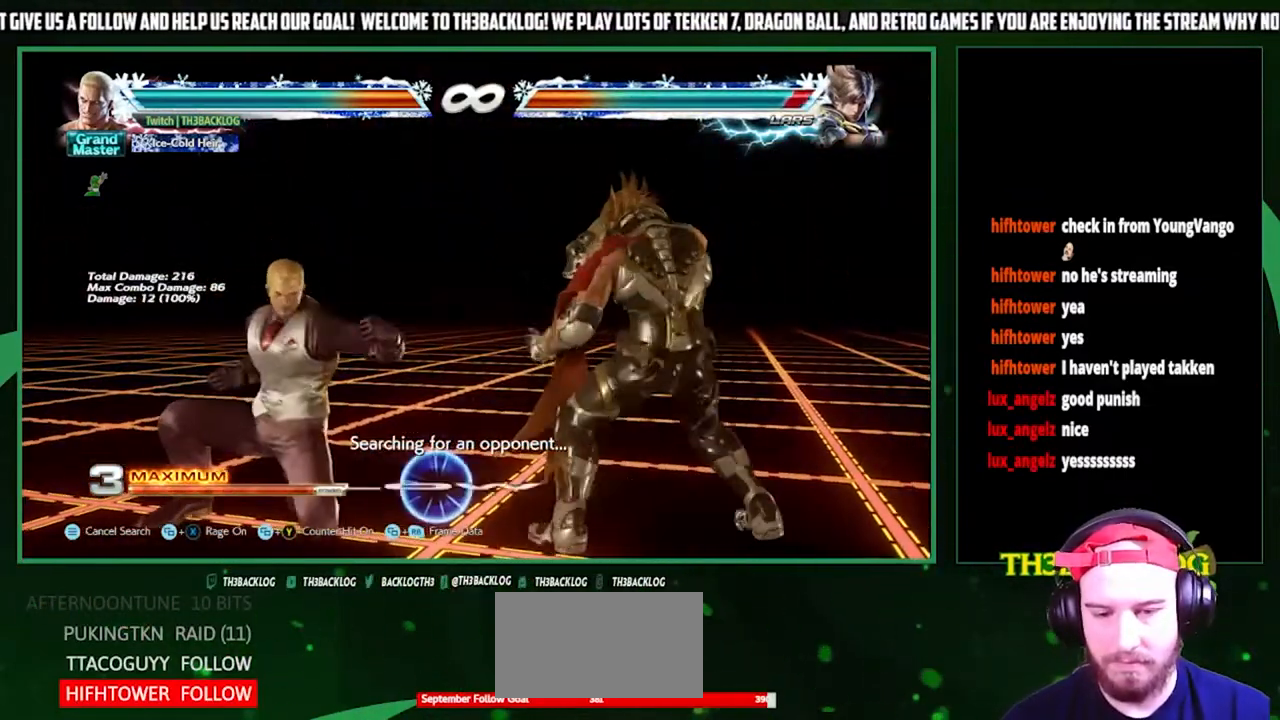
{"buttons": [], "left_stick": "down-left", "events": []}
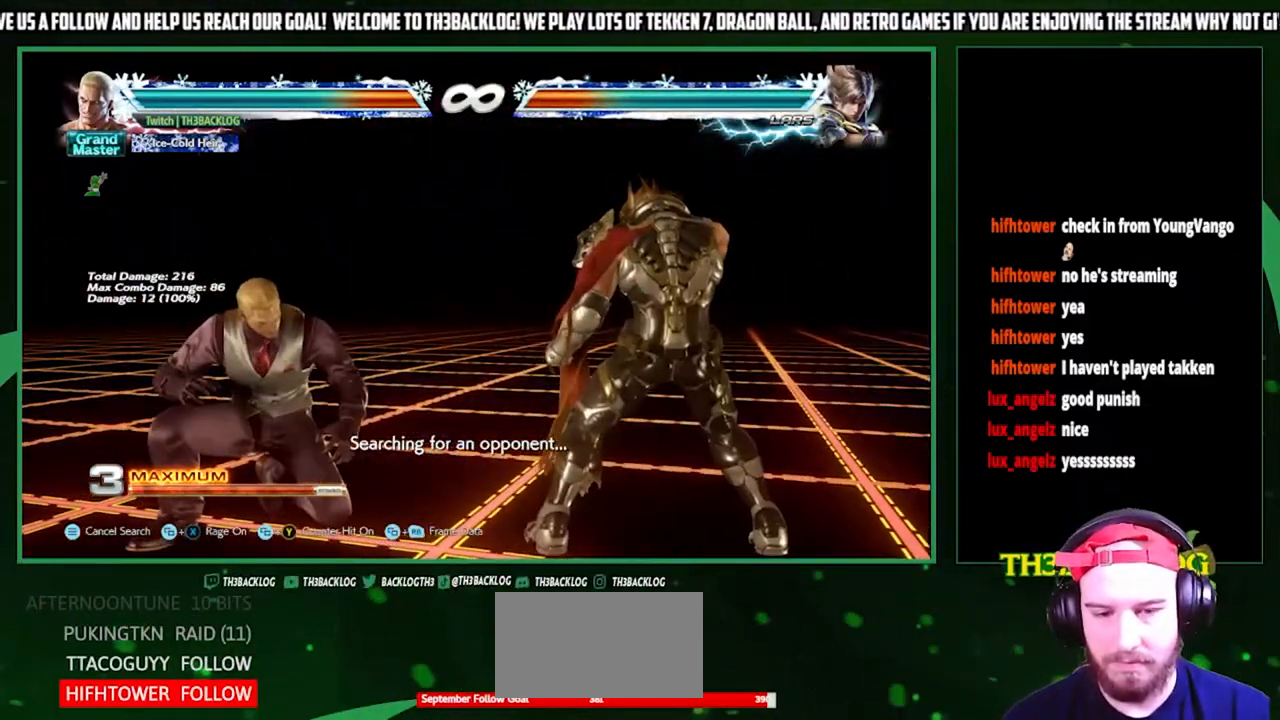
{"buttons": ["SQUARE"], "left_stick": "down-right", "events": [[133, "left_stick", "right"], [233, "left_stick", "down-left"], [433, "left_stick", "down-right"], [500, "SQUARE", "down"]]}
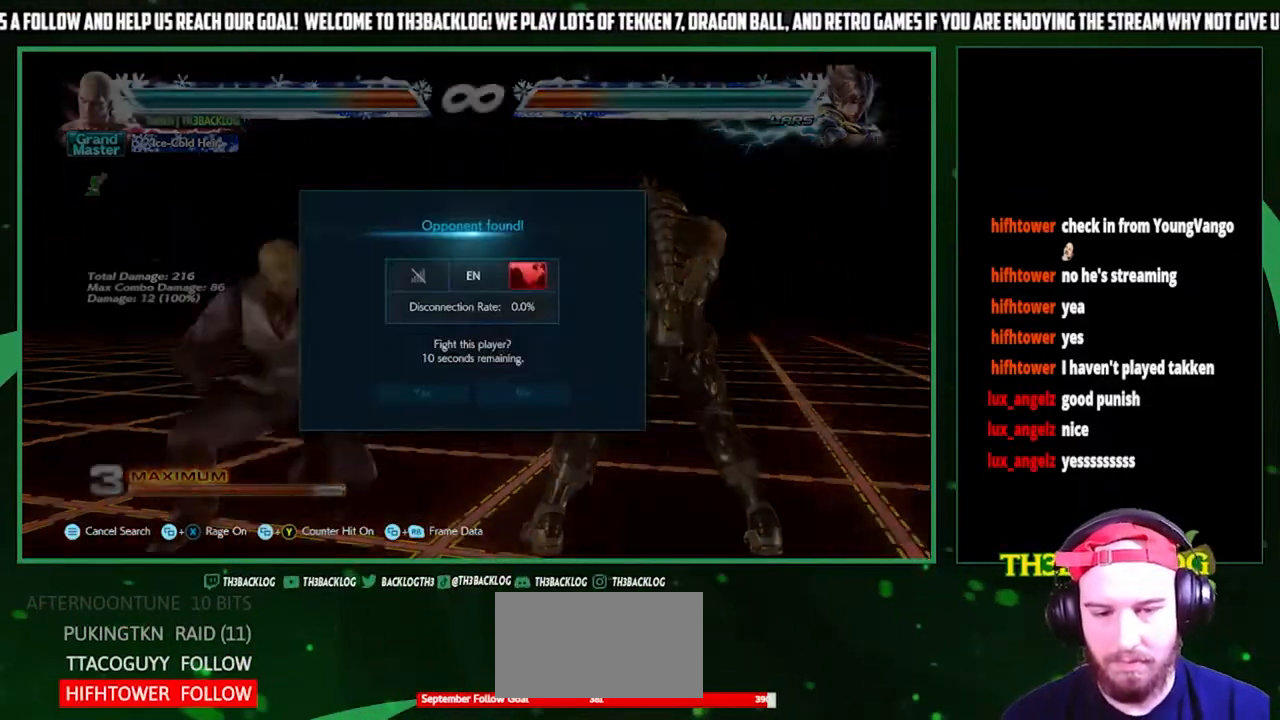
{"buttons": [], "left_stick": "center", "events": [[133, "SQUARE", "up"], [200, "left_stick", "center"]]}
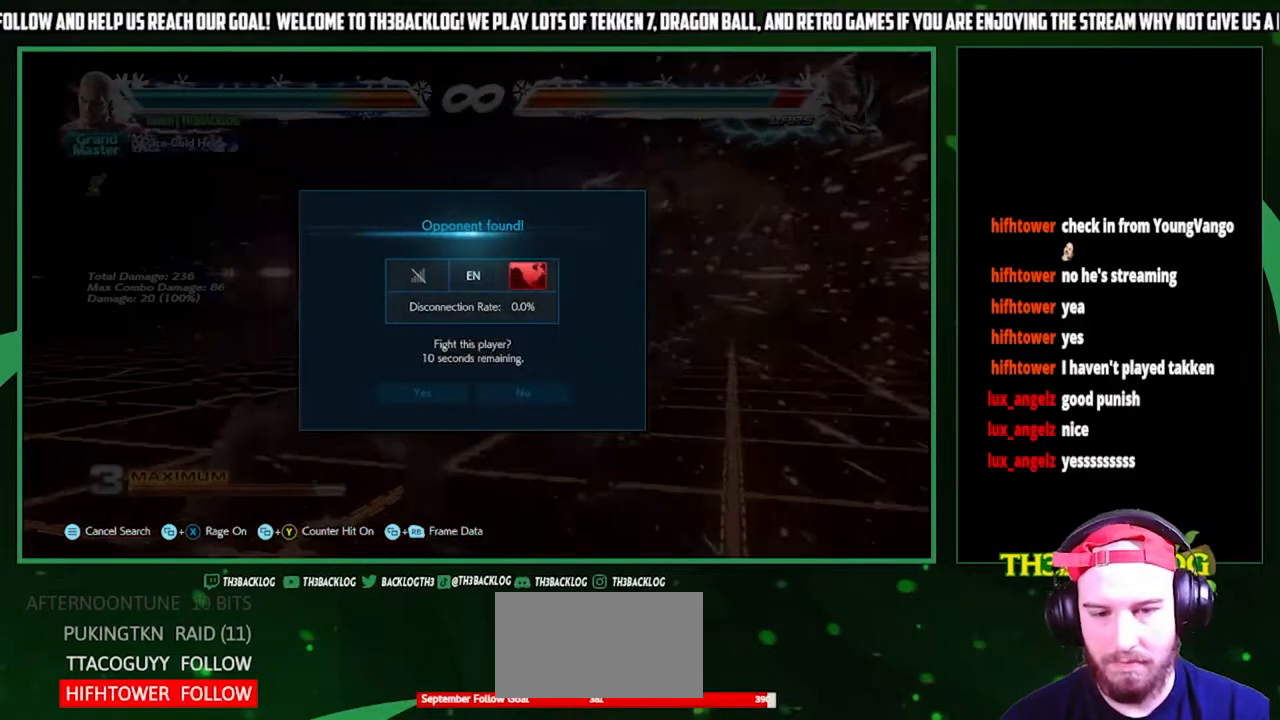
{"buttons": [], "left_stick": "down-left", "events": [[167, "left_stick", "down-left"]]}
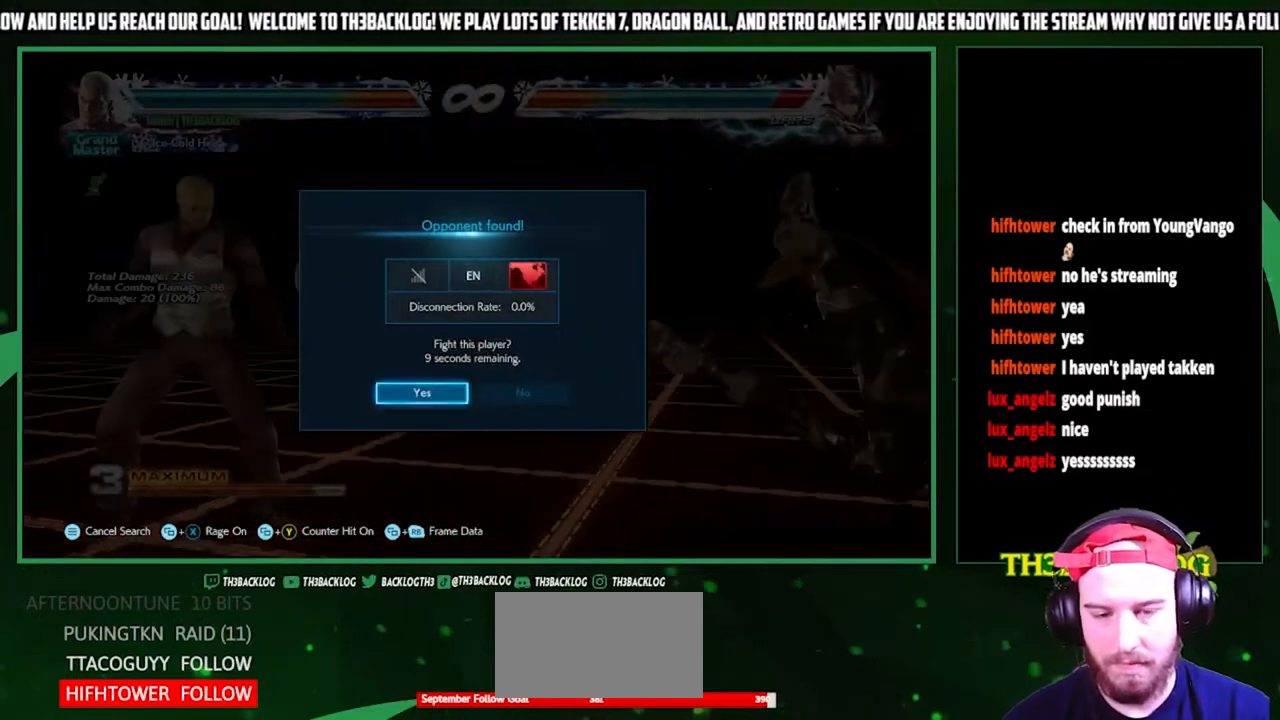
{"buttons": [], "left_stick": "center", "events": [[167, "left_stick", "down-right"], [233, "left_stick", "right"], [400, "left_stick", "center"]]}
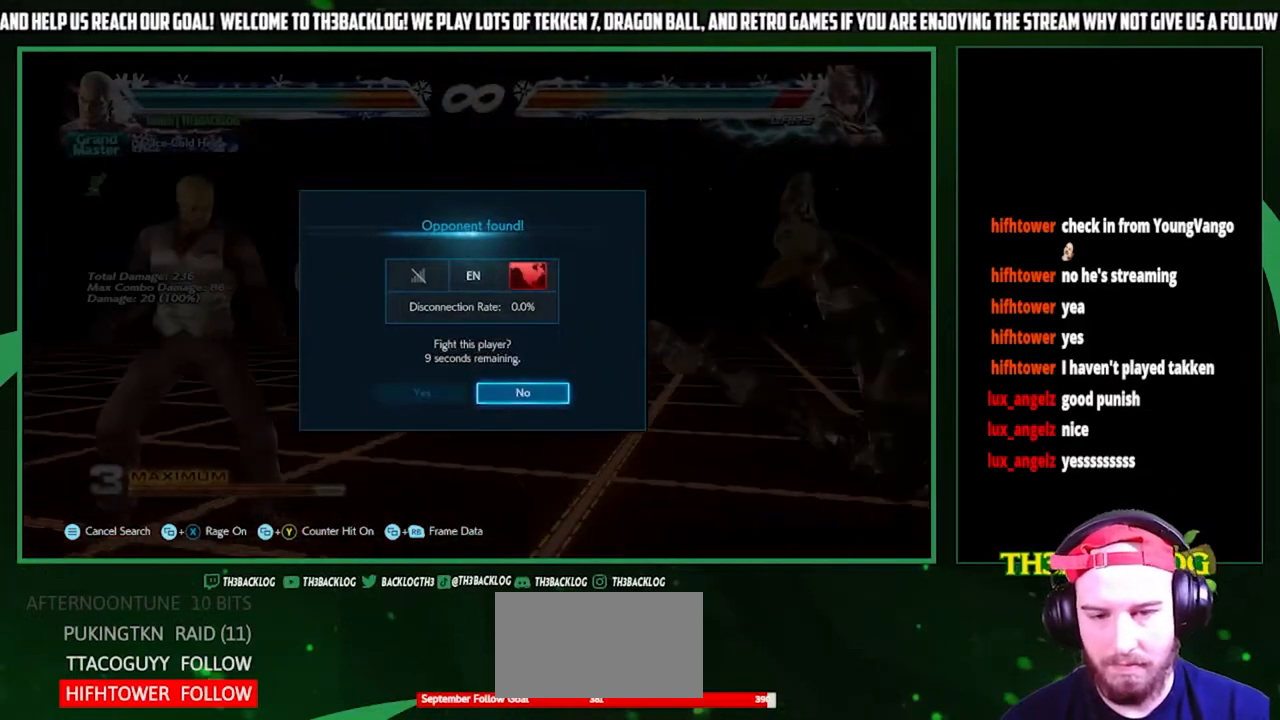
{"buttons": [], "left_stick": "center", "events": [[200, "left_stick", "left"], [333, "left_stick", "center"]]}
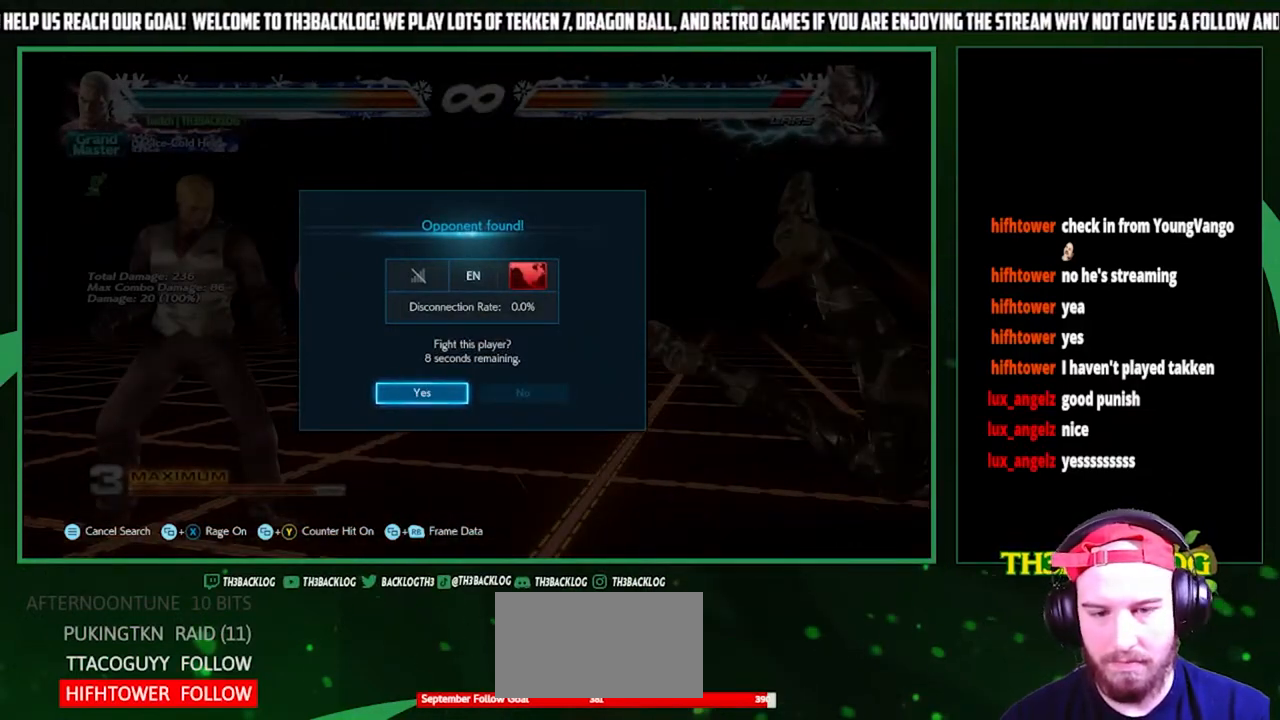
{"buttons": [], "left_stick": "center", "events": []}
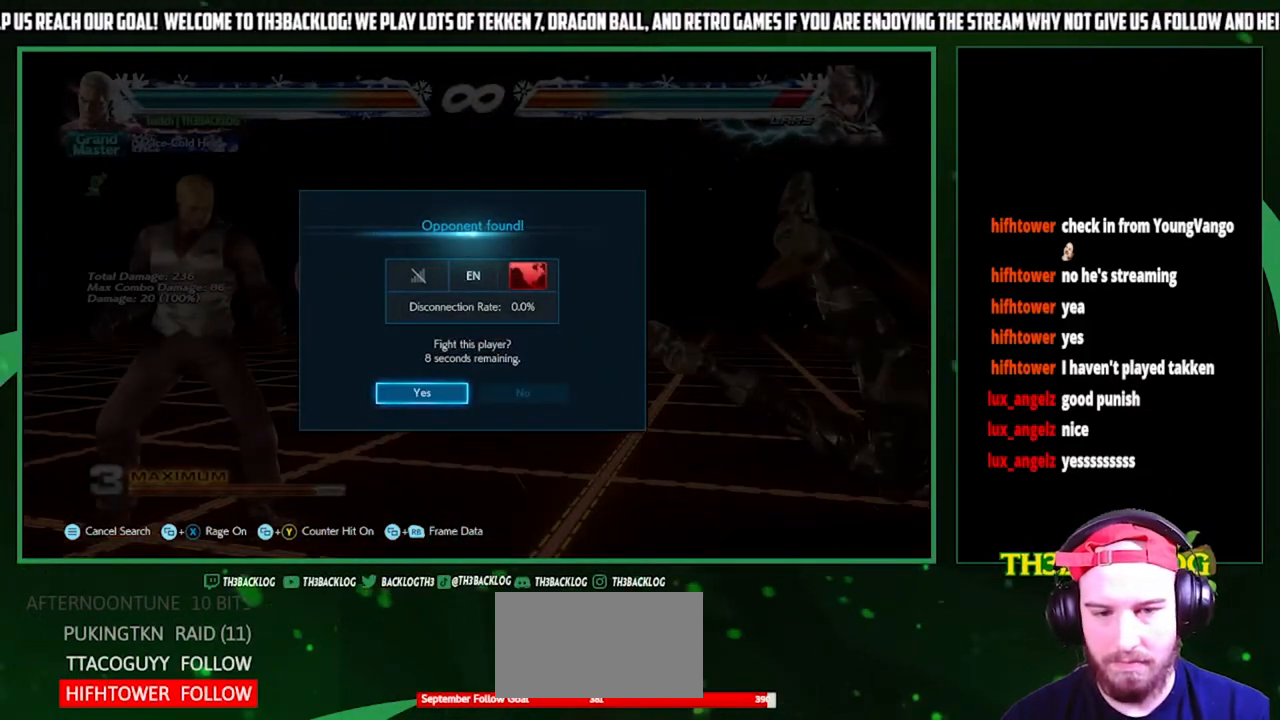
{"buttons": [], "left_stick": "center", "events": []}
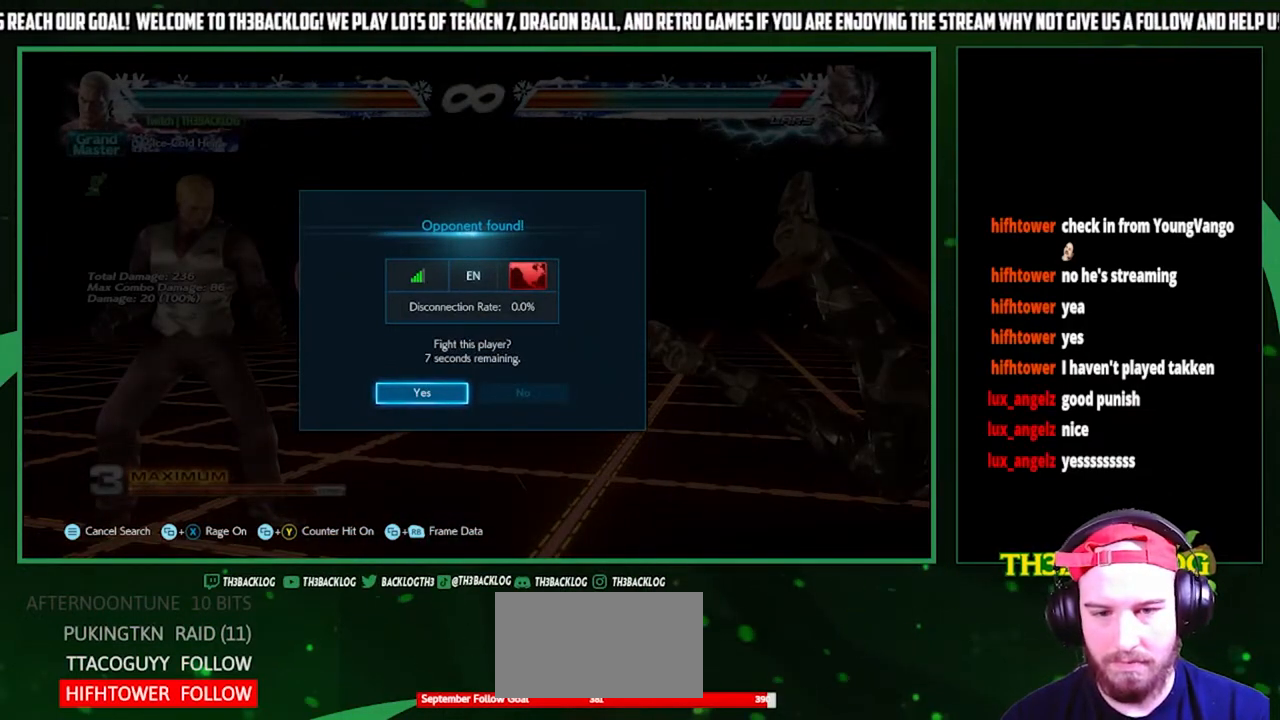
{"buttons": [], "left_stick": "center", "events": [[233, "CROSS", "down"], [333, "CROSS", "up"]]}
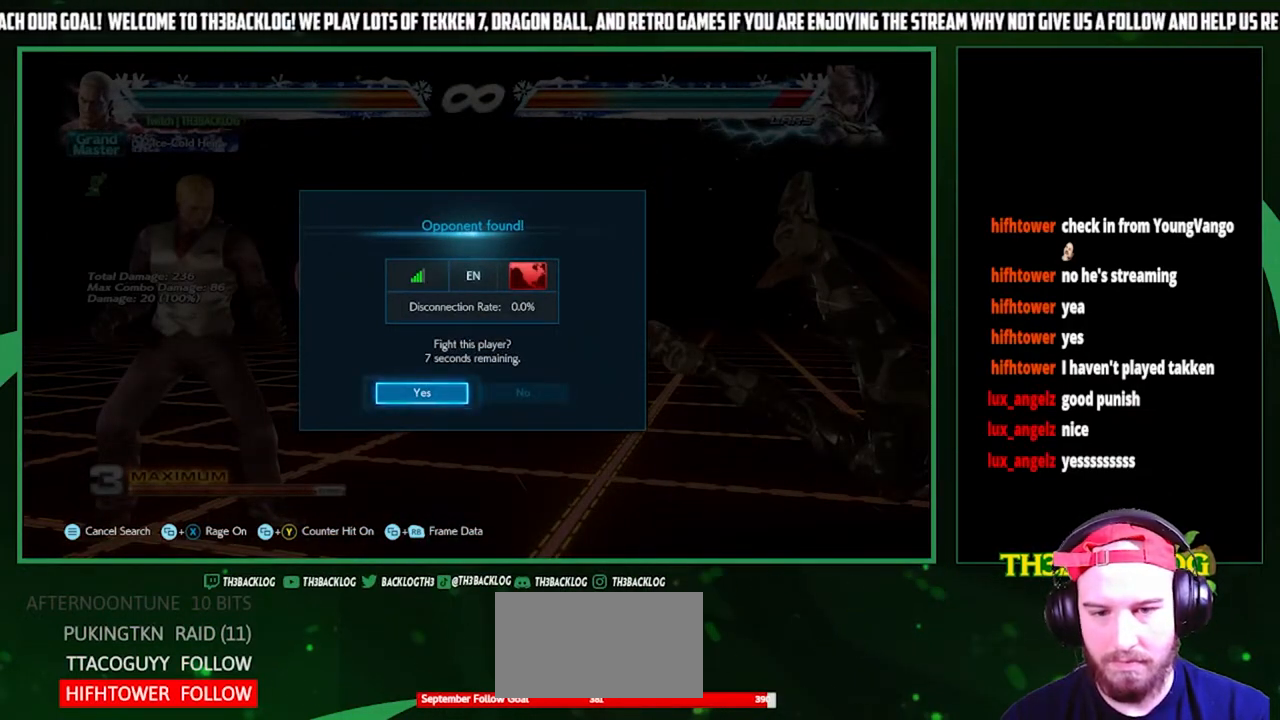
{"buttons": [], "left_stick": "down-left", "events": [[200, "left_stick", "down-left"]]}
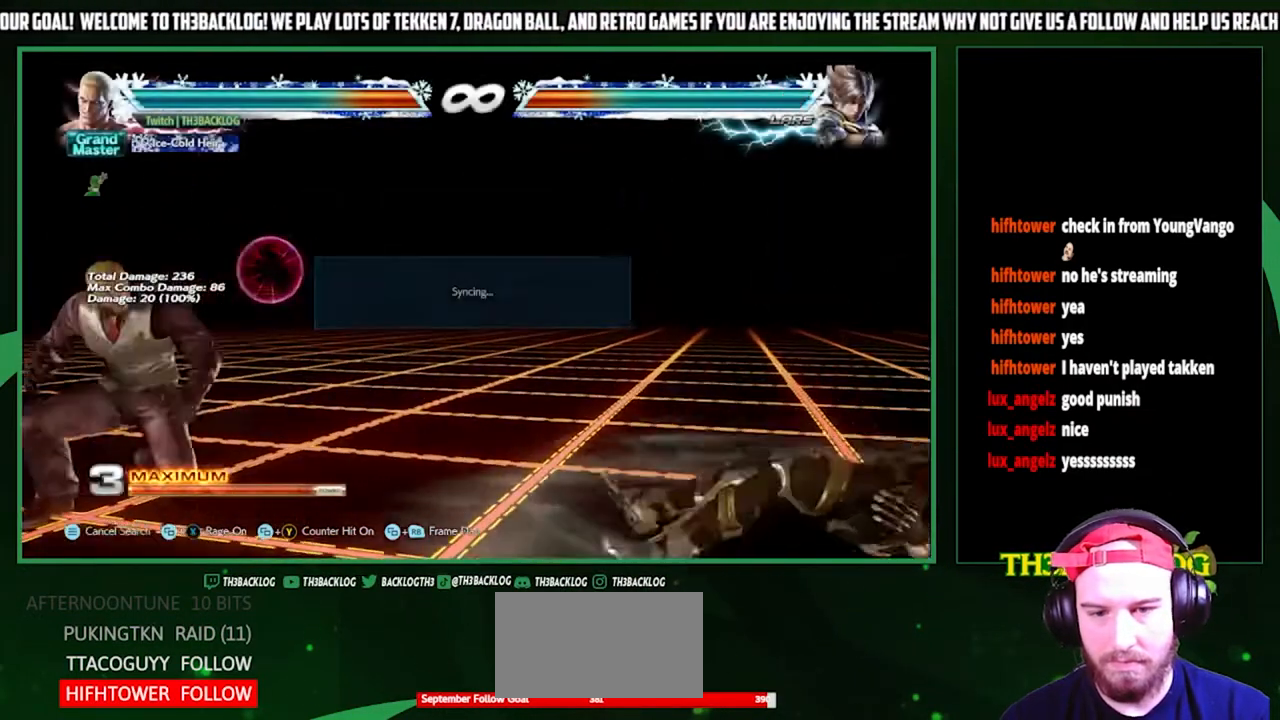
{"buttons": [], "left_stick": "down-left", "events": []}
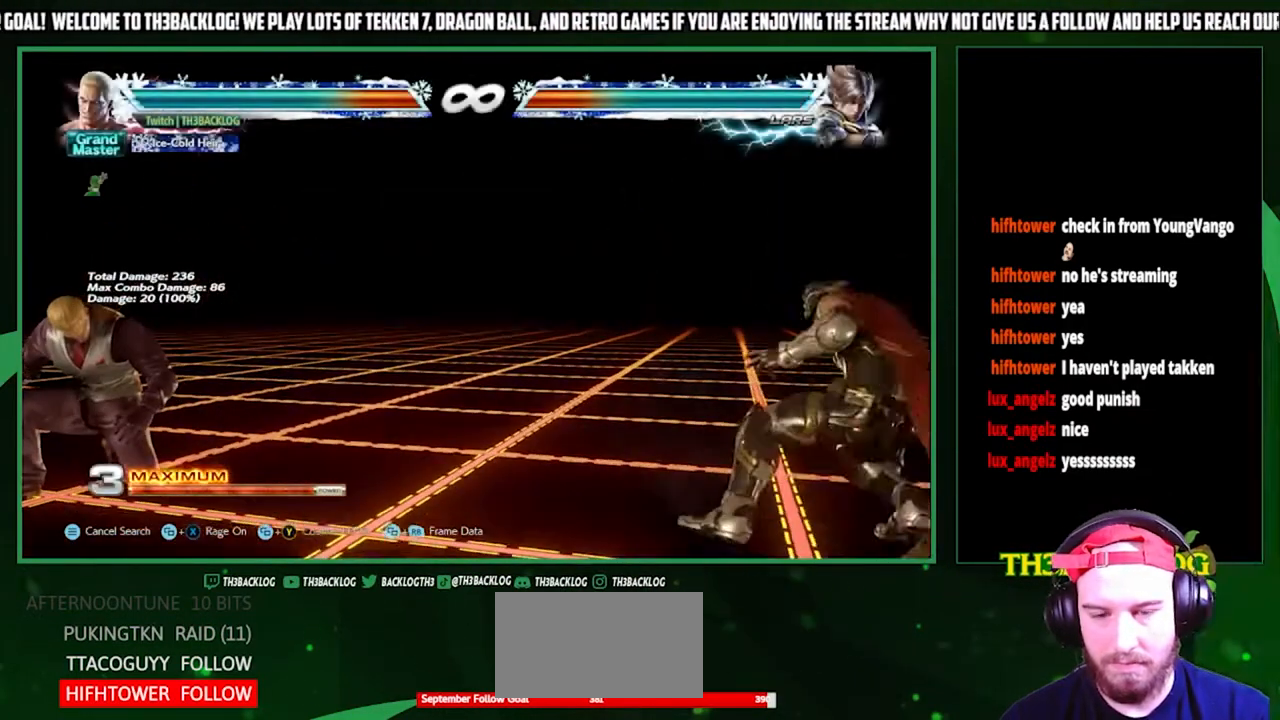
{"buttons": [], "left_stick": "left", "events": [[100, "left_stick", "down-right"], [167, "left_stick", "right"], [300, "left_stick", "down"], [367, "left_stick", "left"]]}
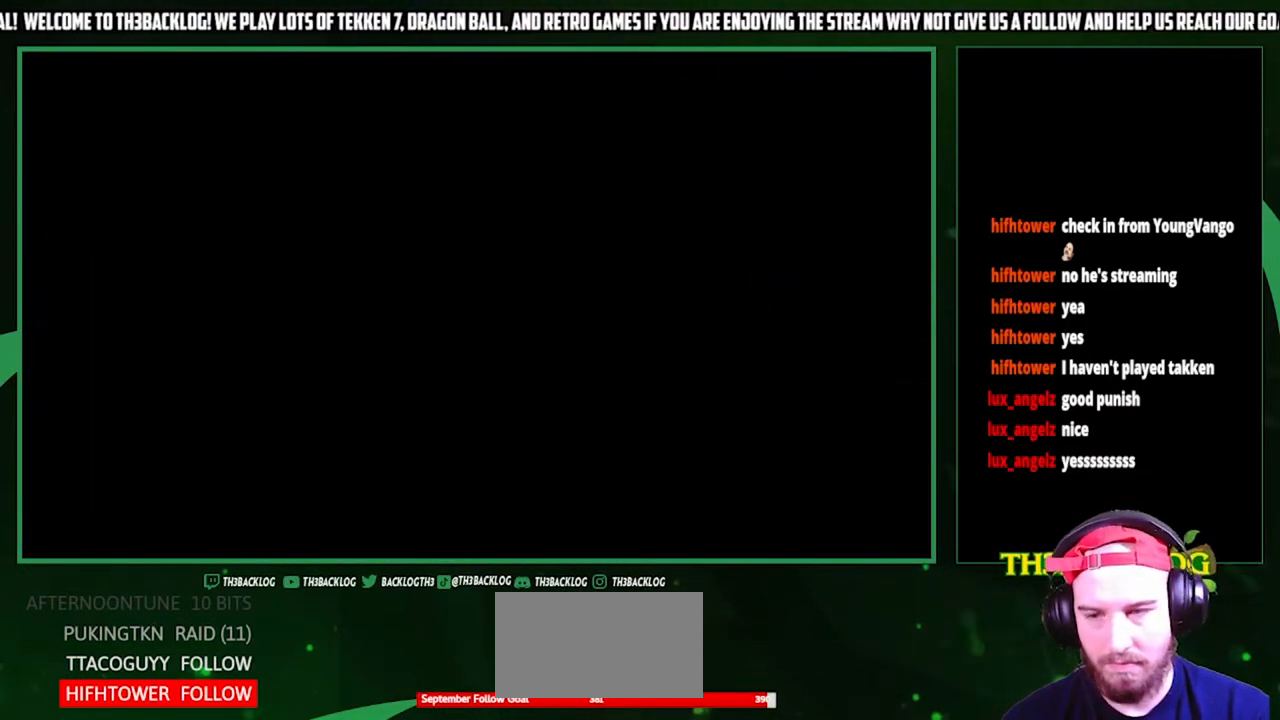
{"buttons": [], "left_stick": "down-left", "events": [[300, "left_stick", "down-left"]]}
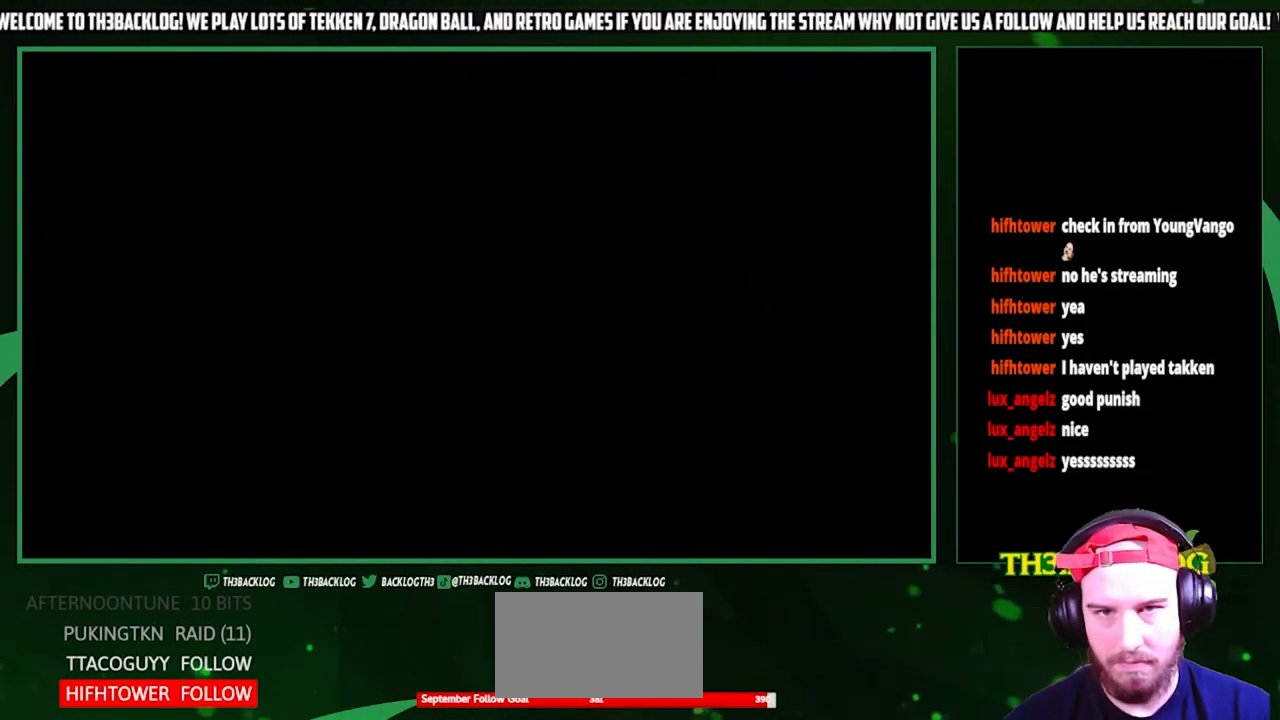
{"buttons": [], "left_stick": "center", "events": [[267, "left_stick", "center"]]}
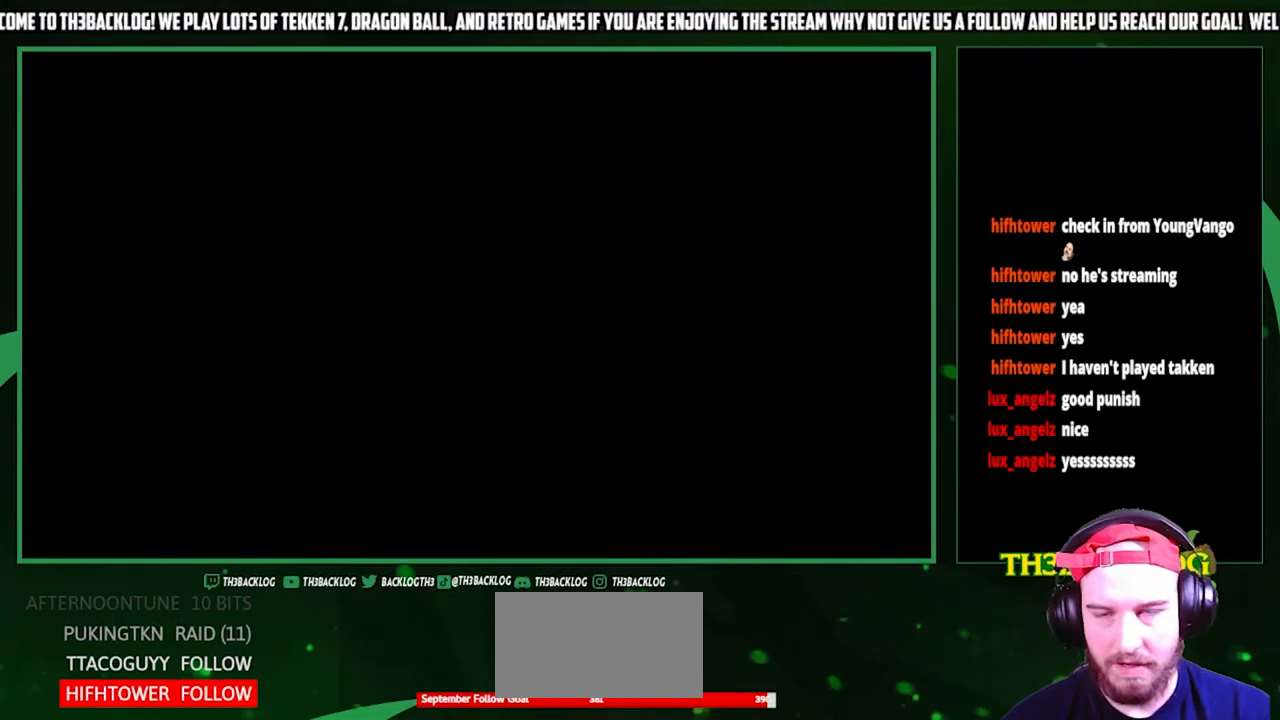
{"buttons": [], "left_stick": "center", "events": []}
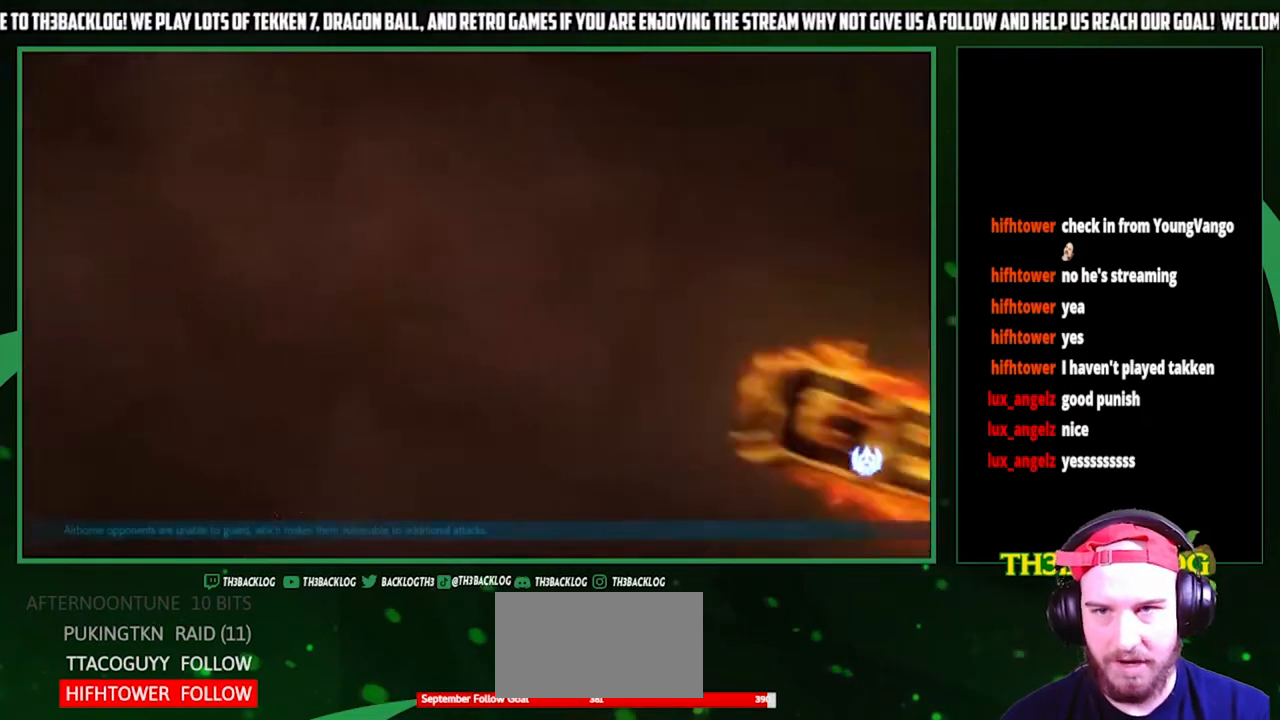
{"buttons": [], "left_stick": "center", "events": []}
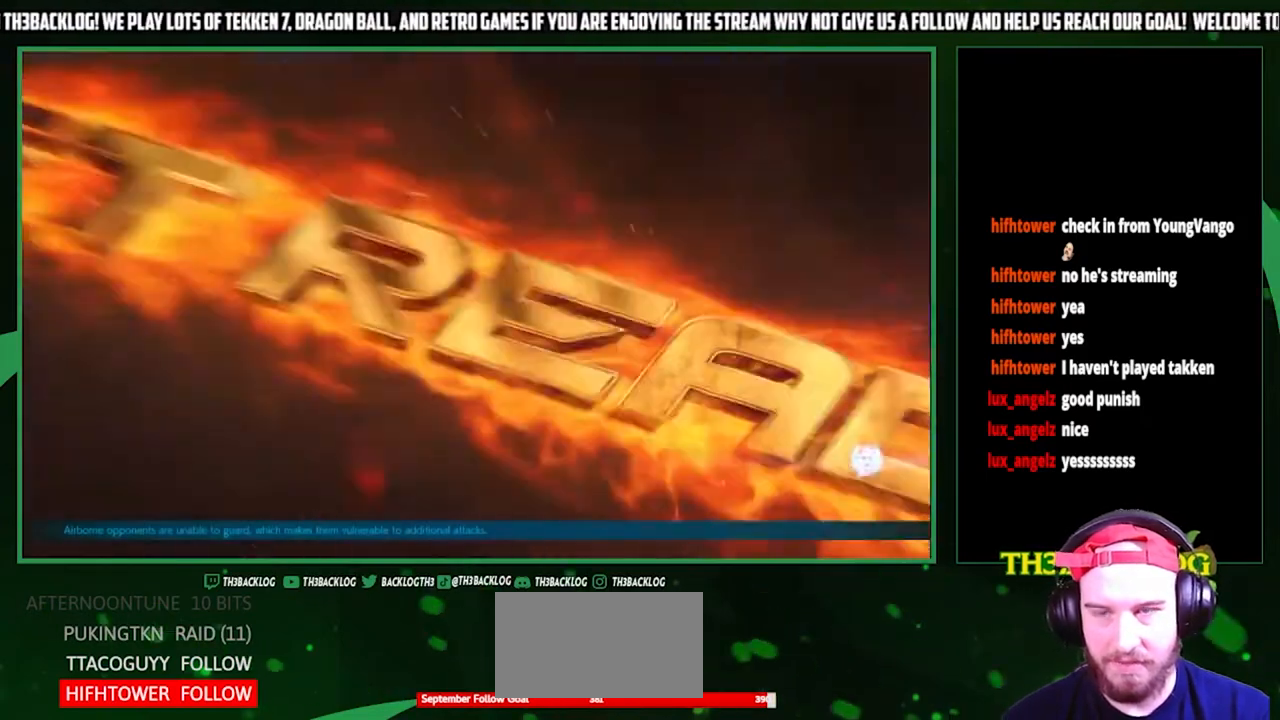
{"buttons": [], "left_stick": "right", "events": [[33, "left_stick", "down-left"], [367, "left_stick", "down-right"], [467, "left_stick", "right"]]}
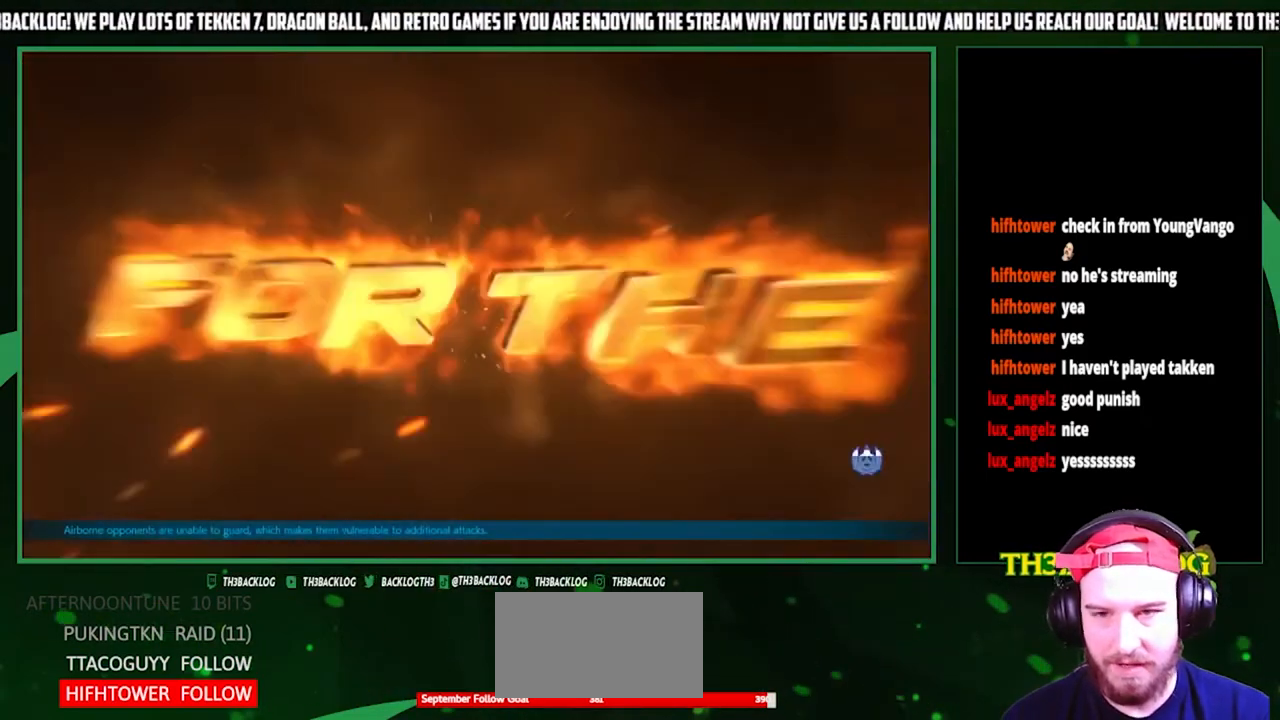
{"buttons": [], "left_stick": "down-left", "events": [[133, "left_stick", "up"], [233, "left_stick", "down-left"]]}
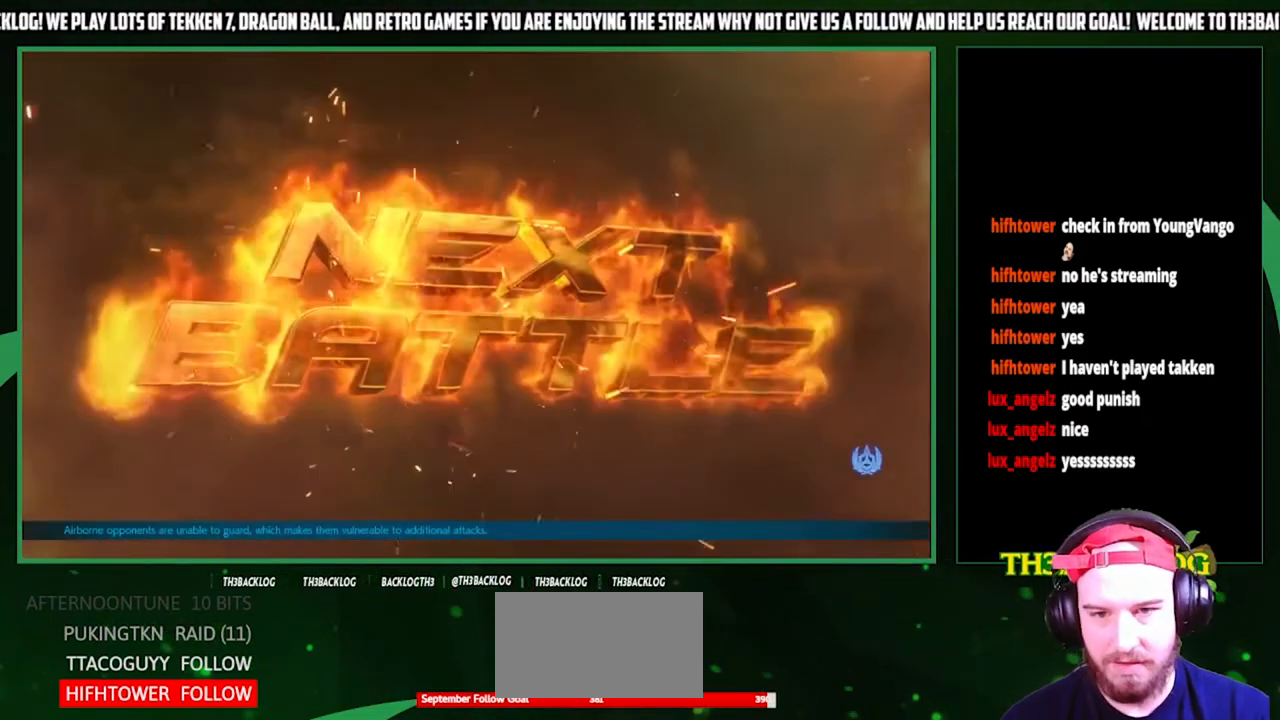
{"buttons": [], "left_stick": "center", "events": [[100, "left_stick", "down-right"], [400, "left_stick", "center"]]}